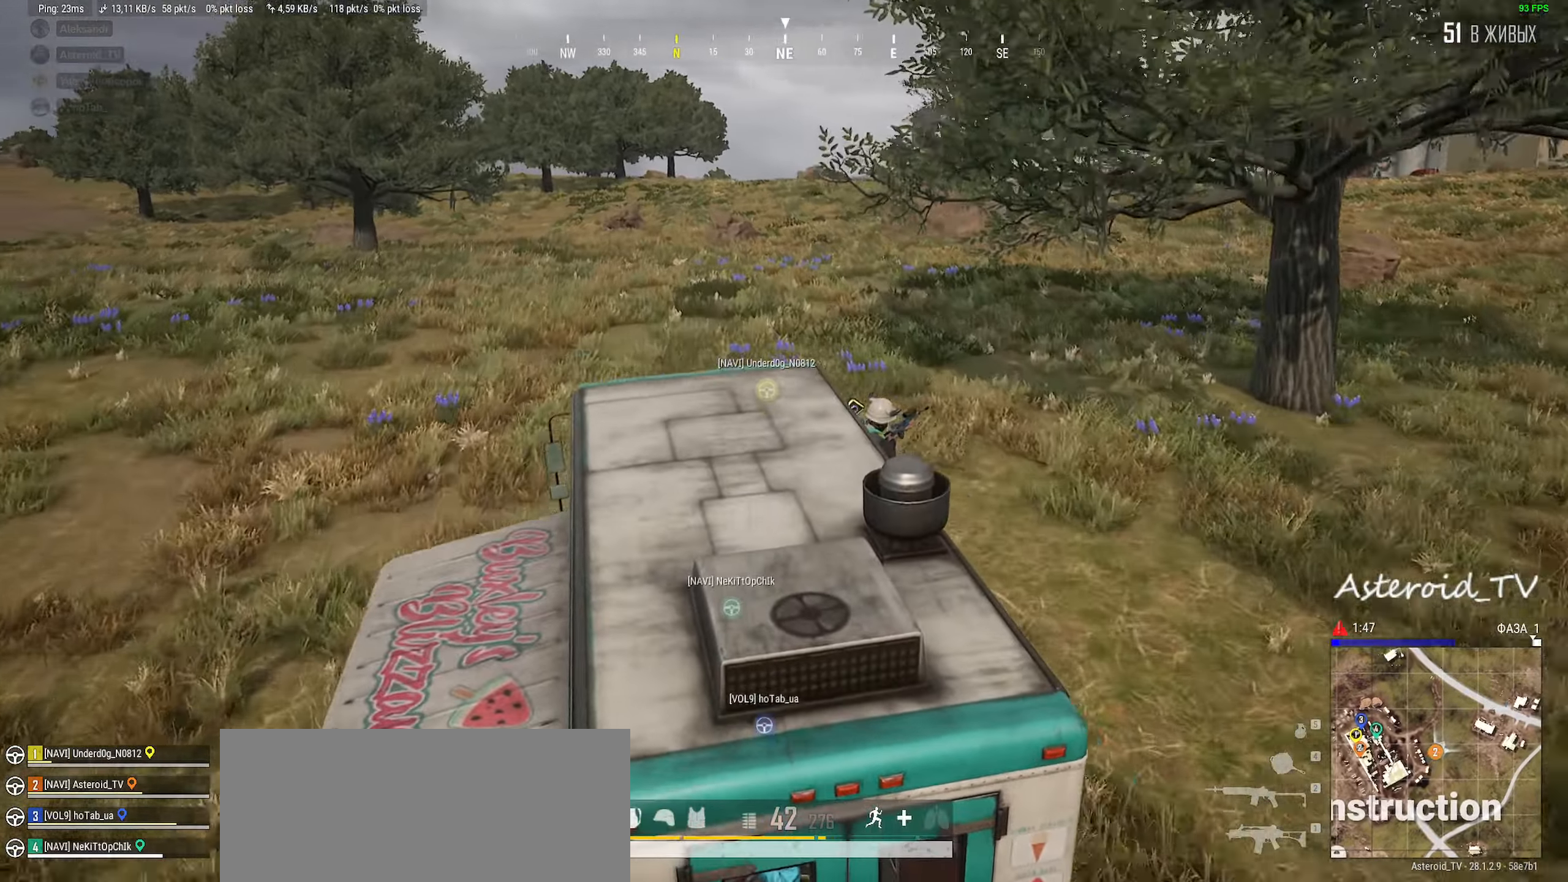
Gameplay with keyboard and mouse; each line is a JSON object with the keys and mouse buttons held at the frame after it. "events" lists presses ("down") and releases ("up") of "a", "ctrl", "d", "e", "f", "q", "r", "s", "shift", "space", "tab", "w", "mouse_left", "mouse_wheel" and "mouse_right" between this image and that frame as [ms after this image, input, new state], when the widget could be followed in between. "mouse_left", "mouse_wheel", "mouse_right" = the "left", "wheel", "right" buttons of the "mouse" list. No other keys are recorded. "wheel" means that the mouse wheel is clicked or scrolled. Mouse movement is not recorded.
{"keys": ["shift", "w"], "mouse": [], "events": [[117, "a", "down"], [317, "a", "up"]]}
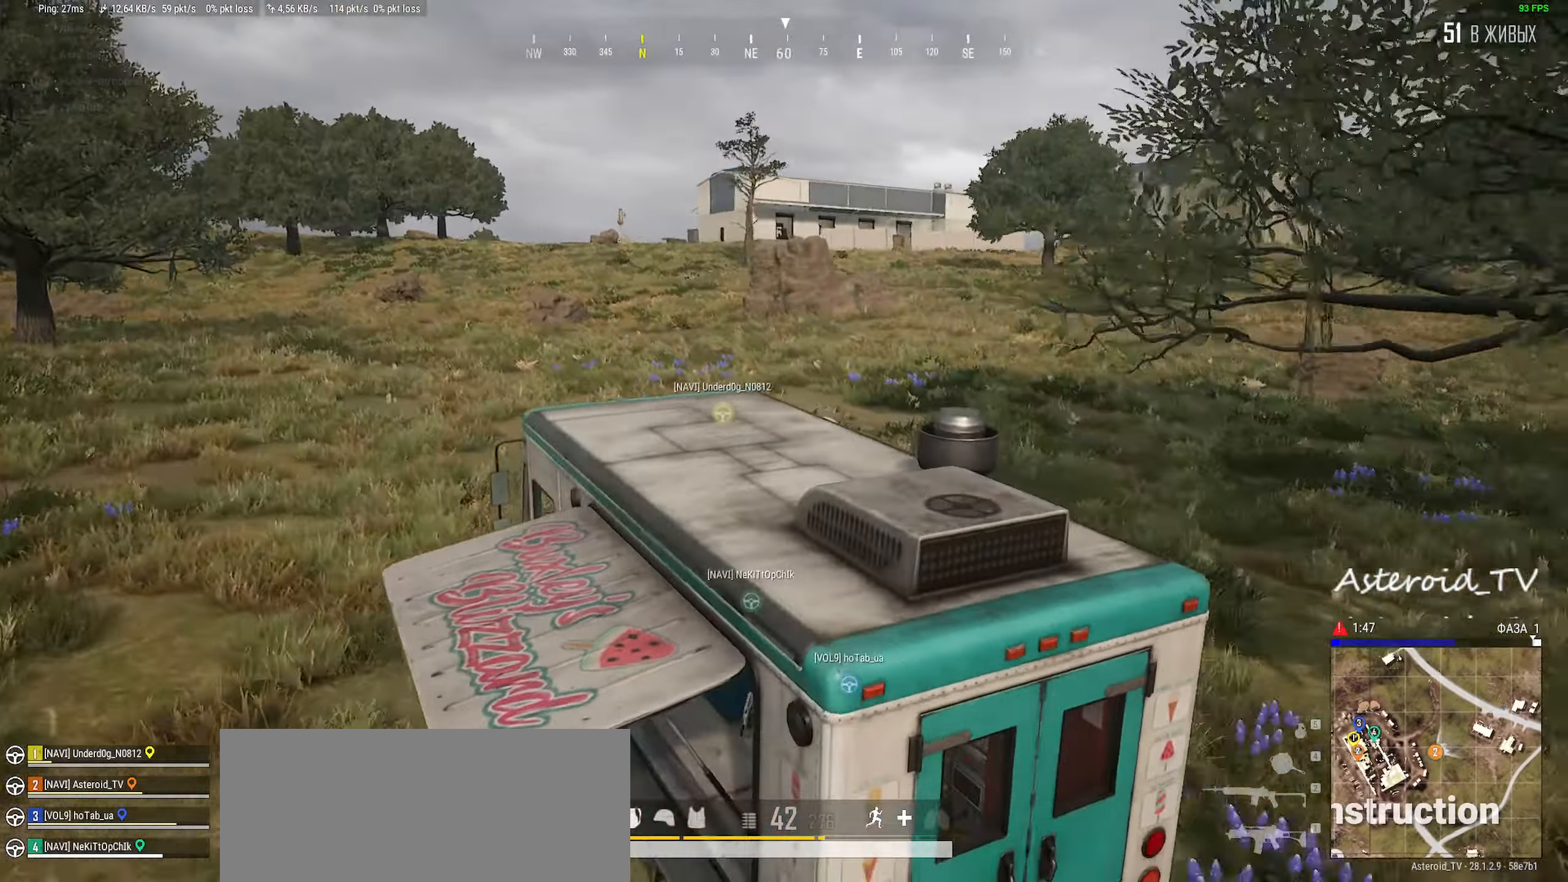
{"keys": ["shift", "w"], "mouse": [], "events": [[200, "a", "down"], [384, "a", "up"]]}
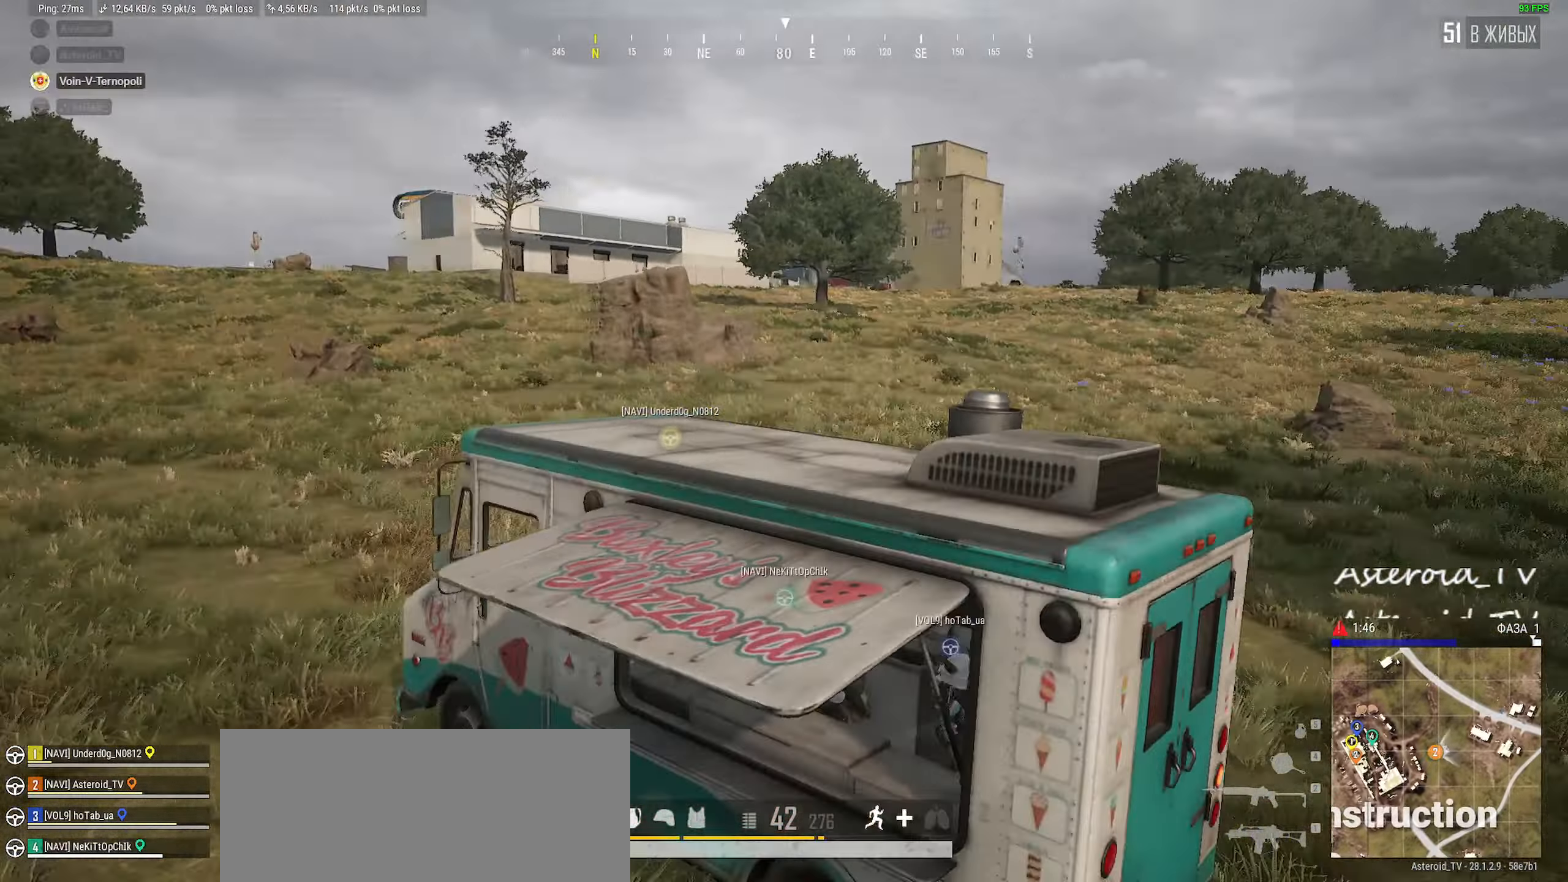
{"keys": ["shift", "w"], "mouse": [], "events": [[200, "a", "down"], [334, "a", "up"]]}
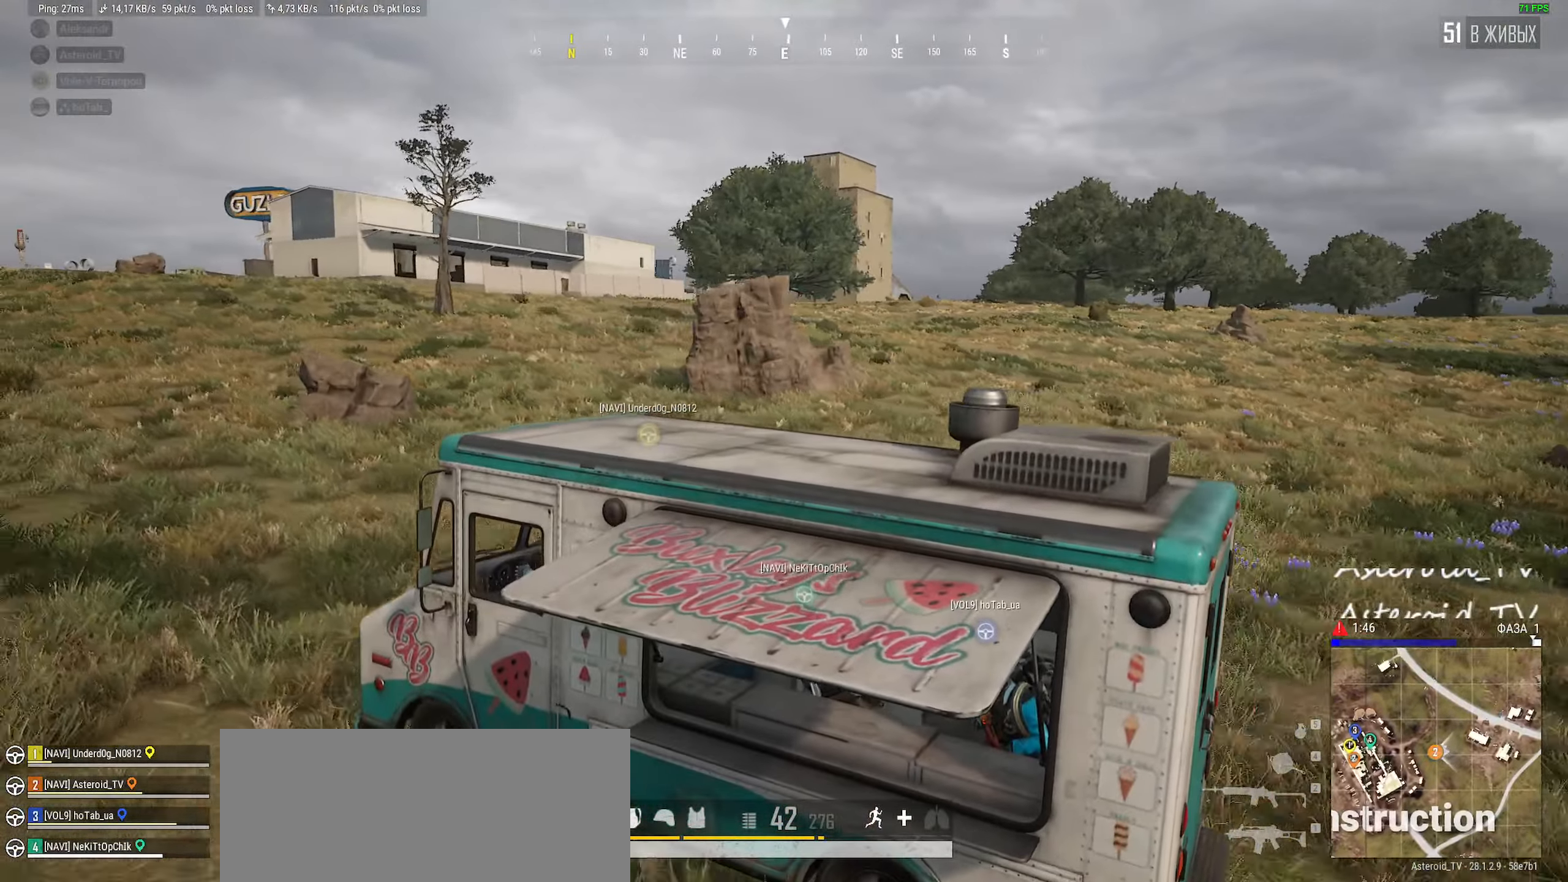
{"keys": ["a", "shift", "w"], "mouse": [], "events": [[184, "a", "down"], [234, "a", "up"], [467, "a", "down"]]}
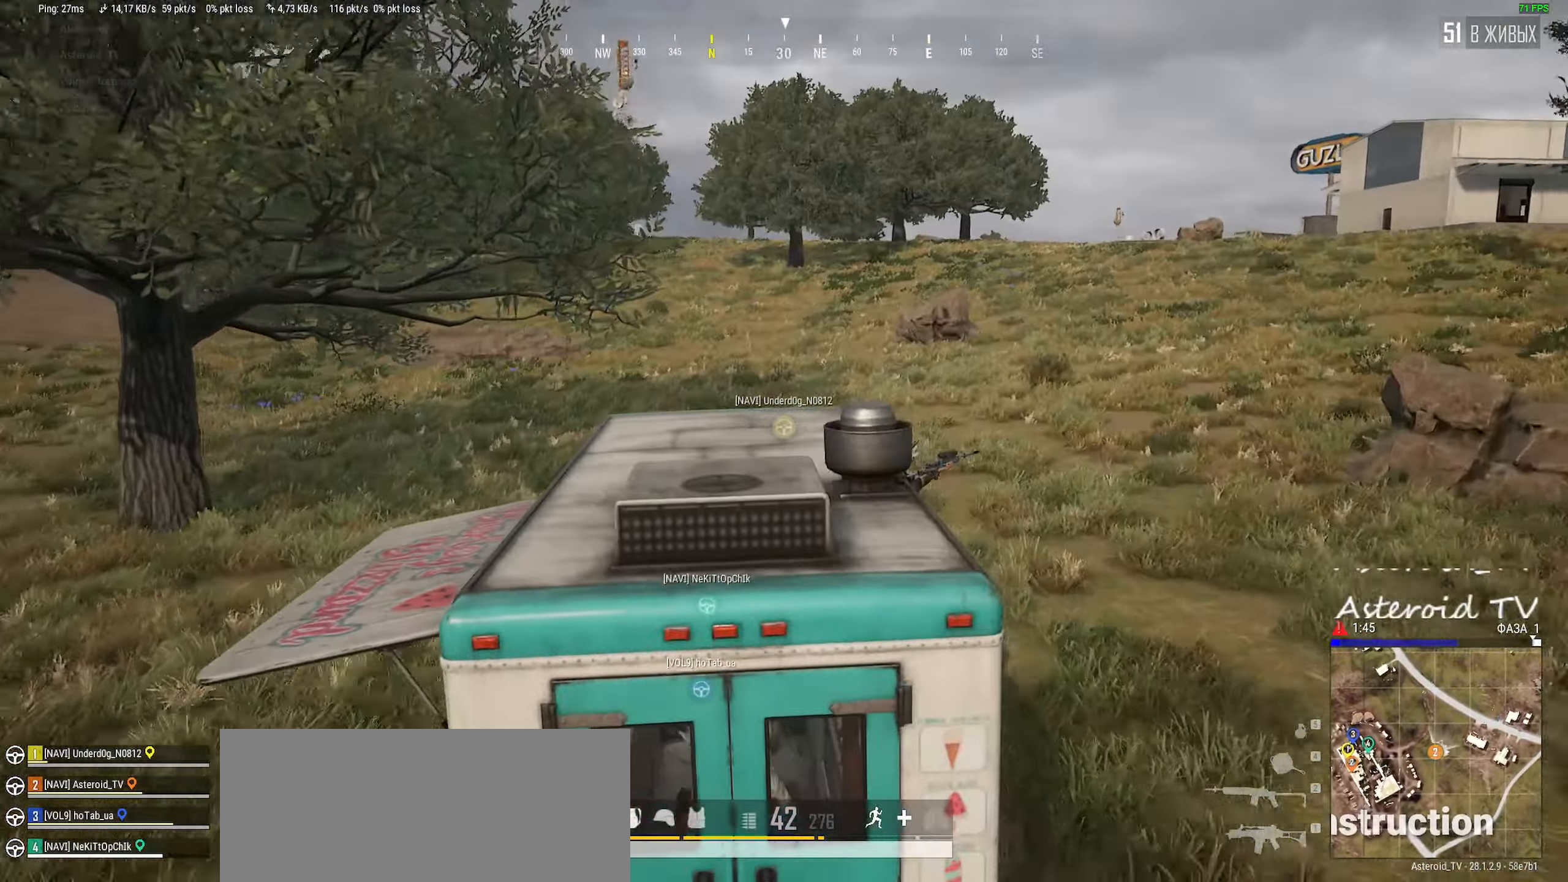
{"keys": ["a", "shift", "w"], "mouse": [], "events": [[84, "a", "up"], [234, "d", "down"], [400, "d", "up"], [500, "a", "down"]]}
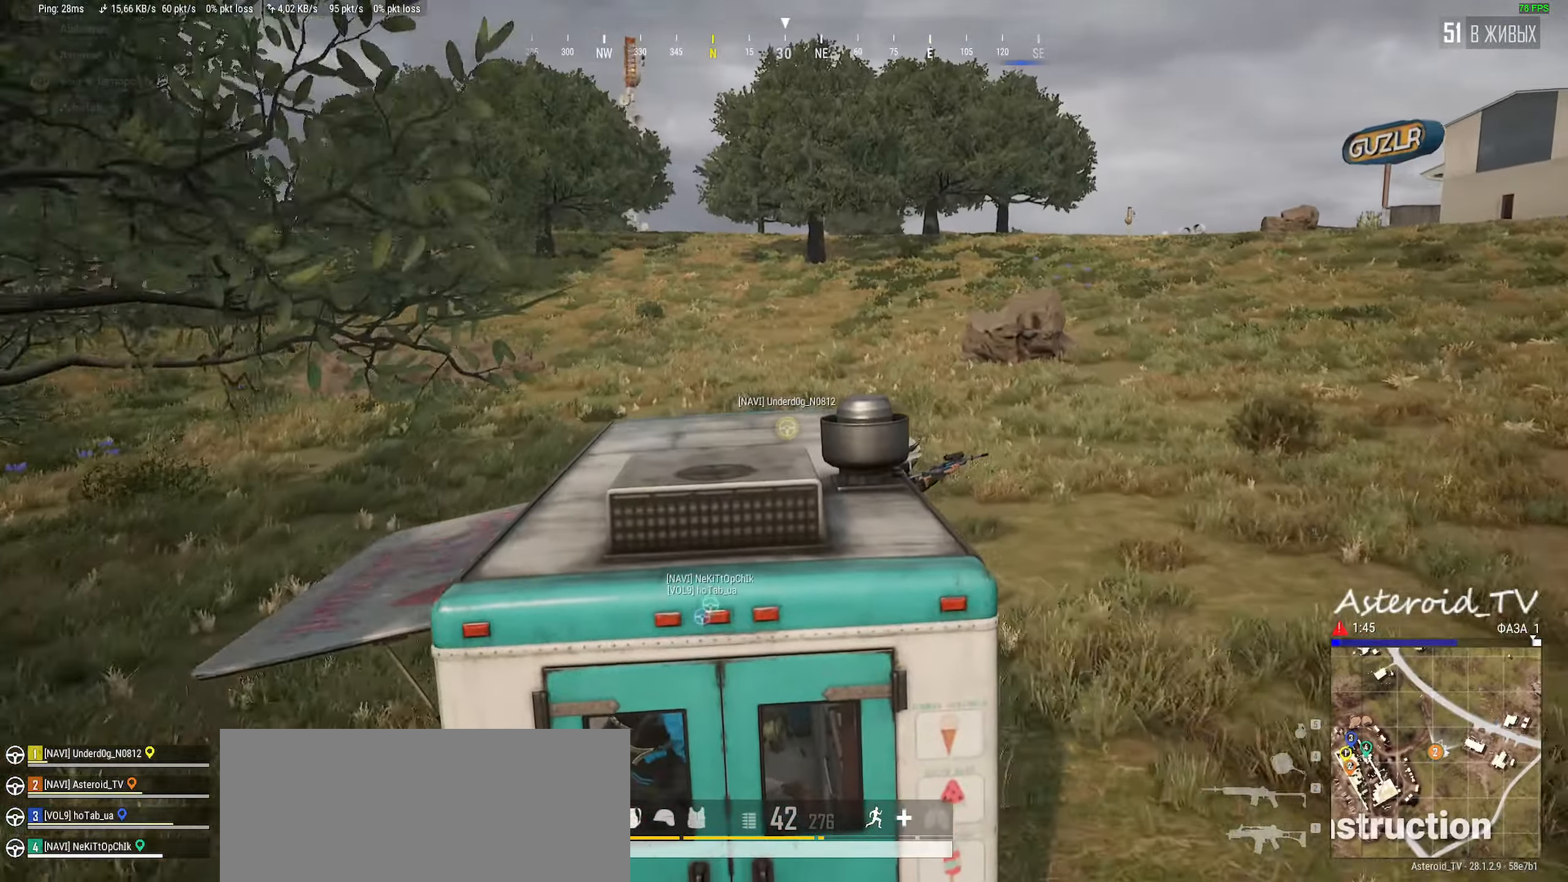
{"keys": ["shift", "w"], "mouse": [], "events": [[167, "a", "up"]]}
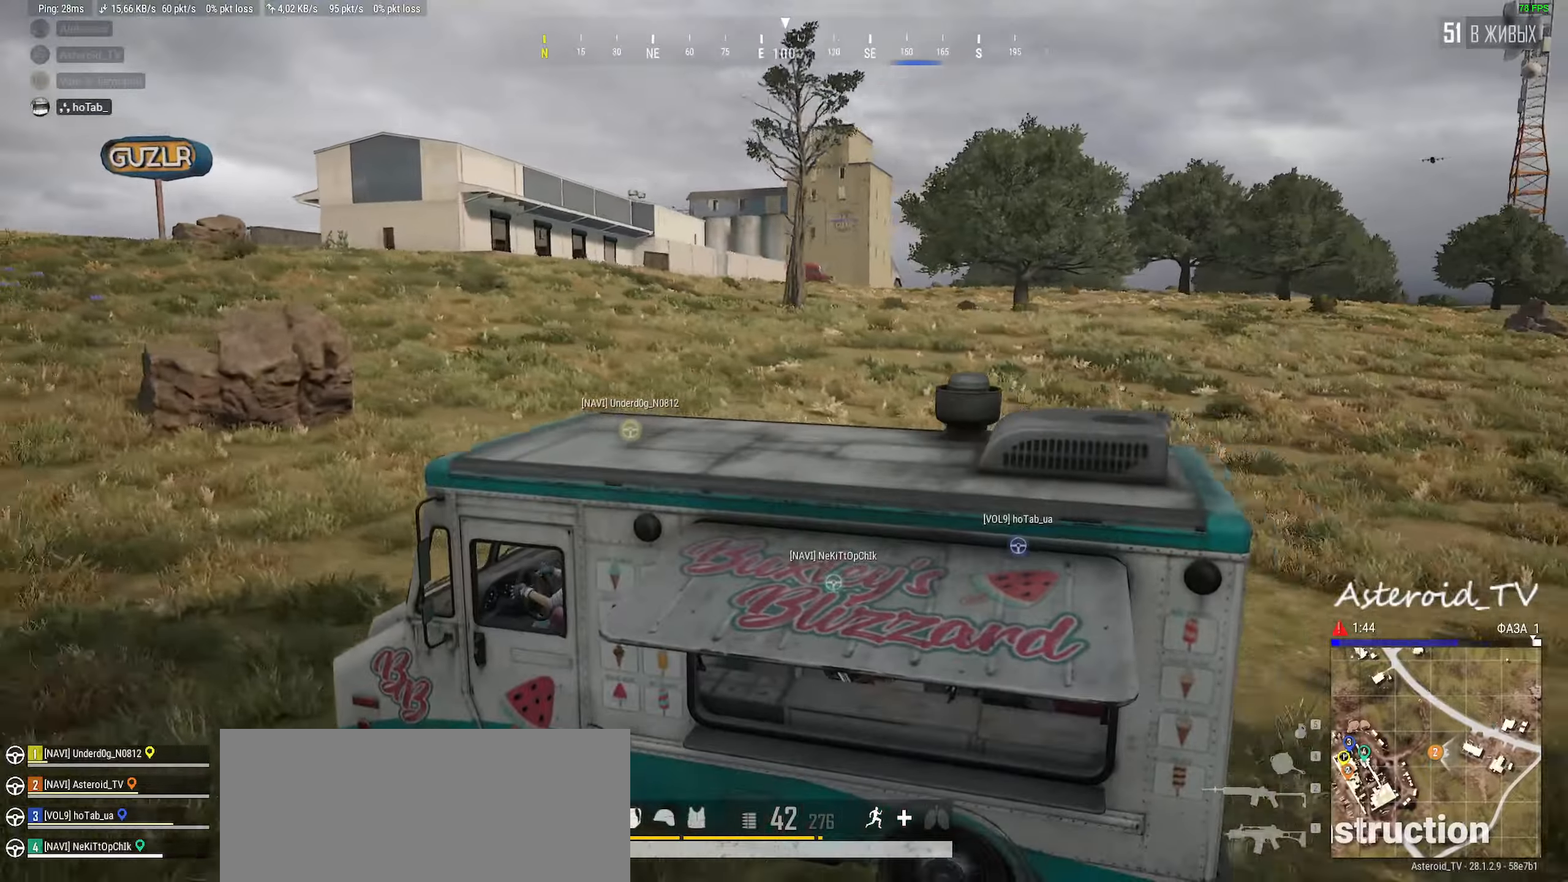
{"keys": ["w"], "mouse": [], "events": [[267, "shift", "up"]]}
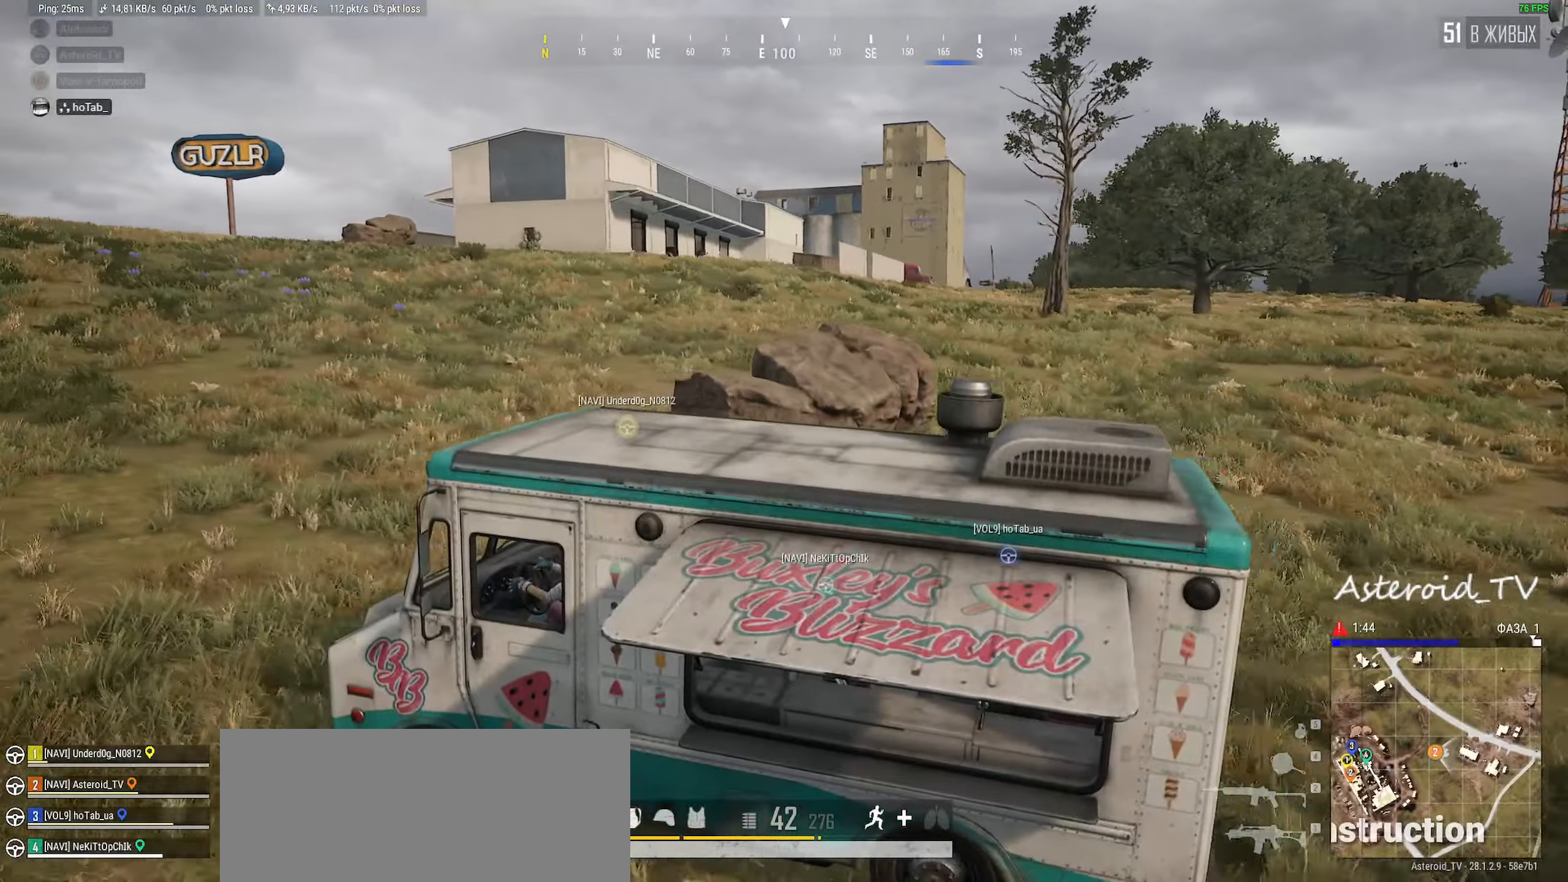
{"keys": [], "mouse": [], "events": [[284, "w", "up"]]}
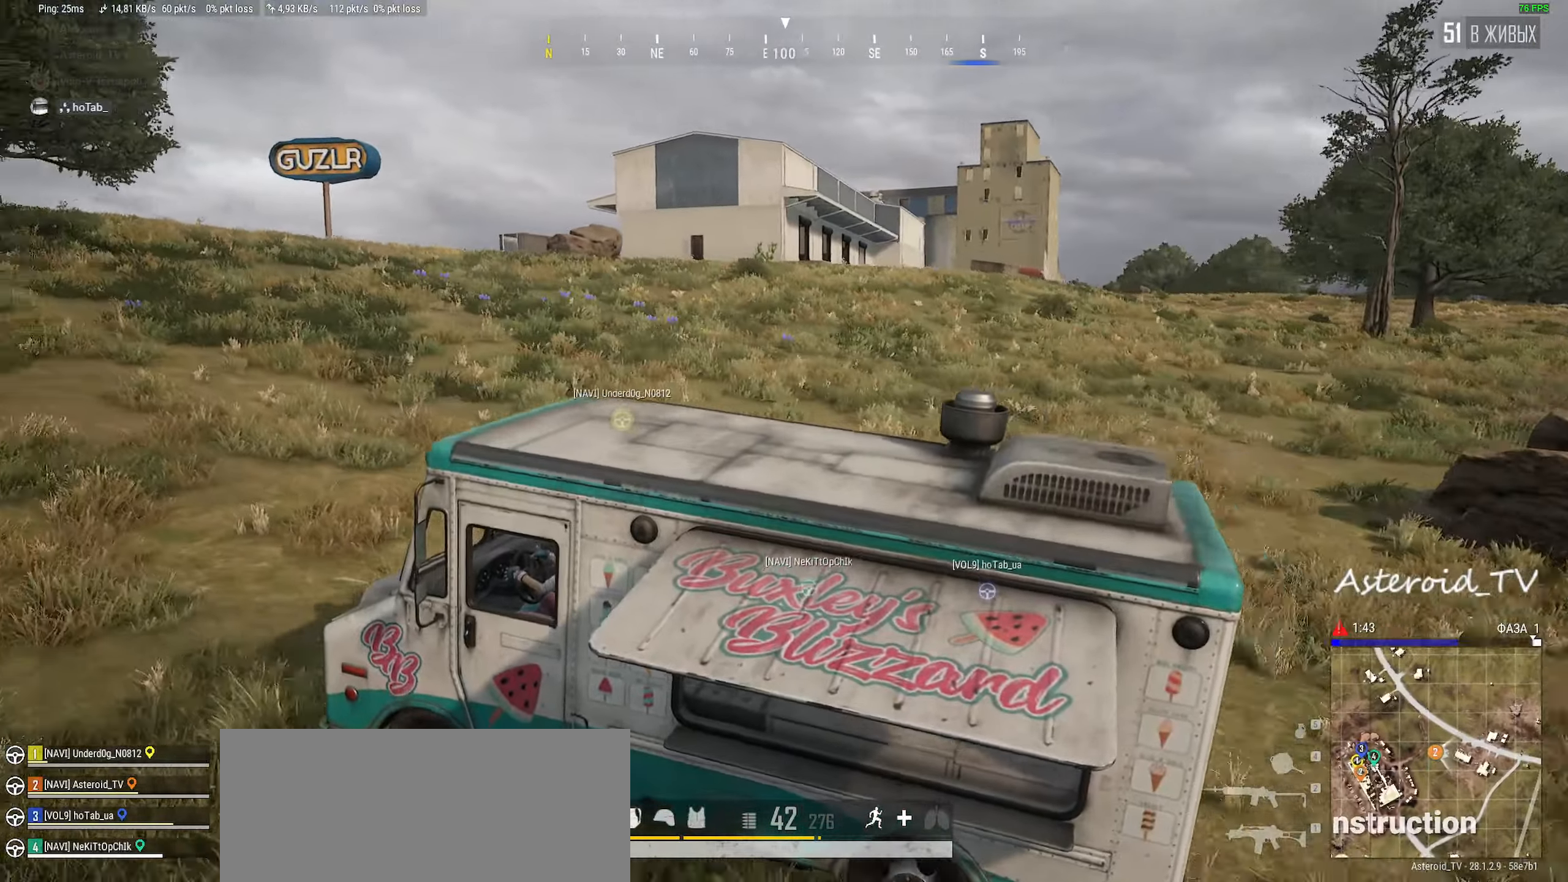
{"keys": ["w"], "mouse": [], "events": [[150, "w", "down"]]}
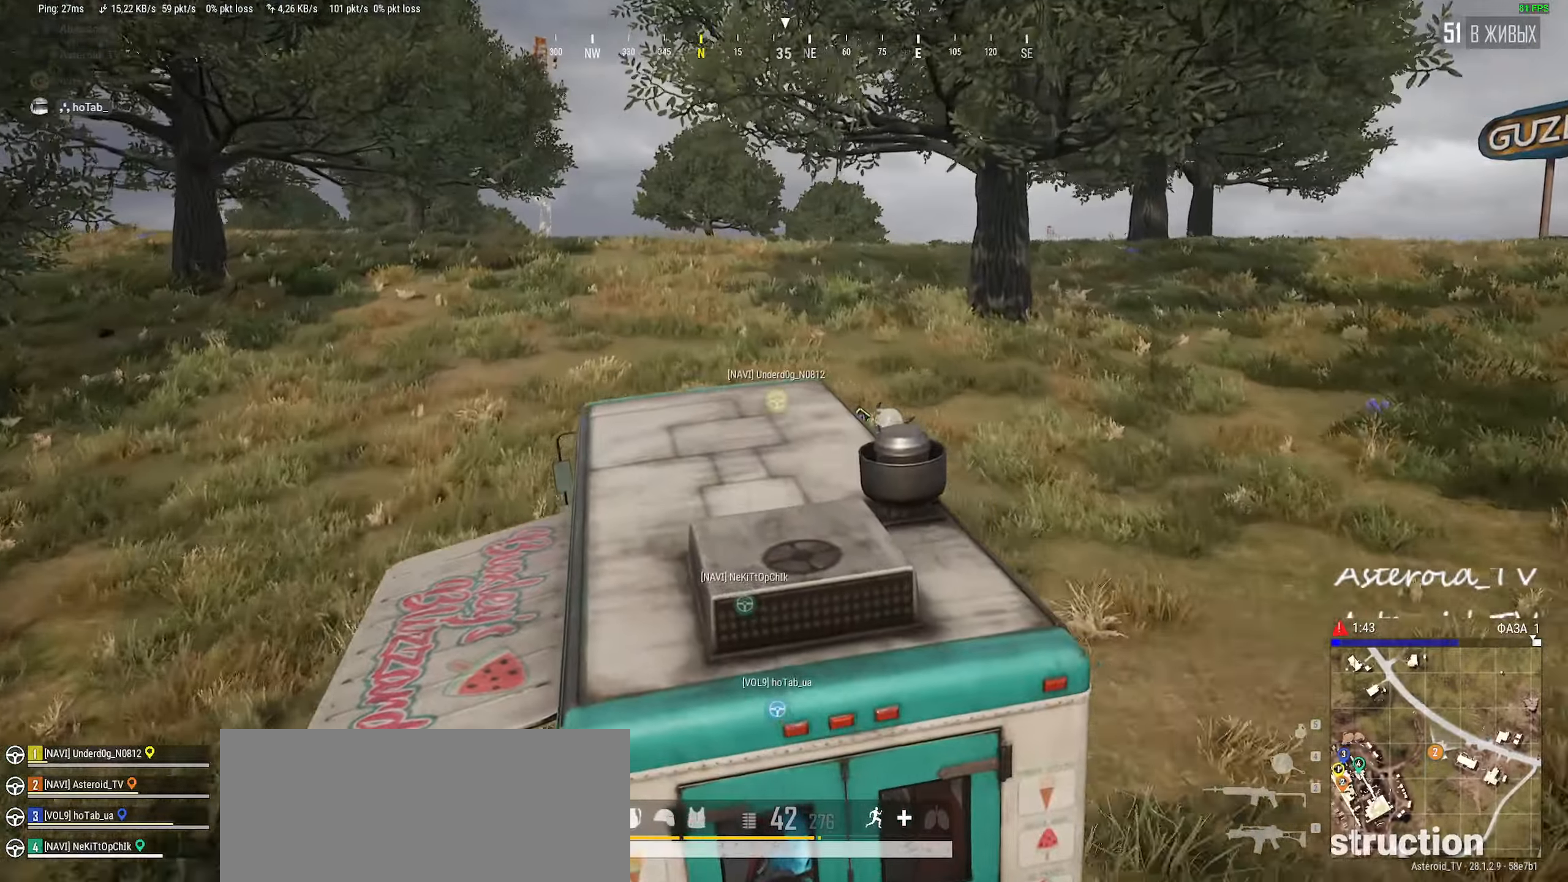
{"keys": ["w"], "mouse": [], "events": [[17, "d", "down"], [100, "d", "up"], [250, "d", "down"], [500, "d", "up"]]}
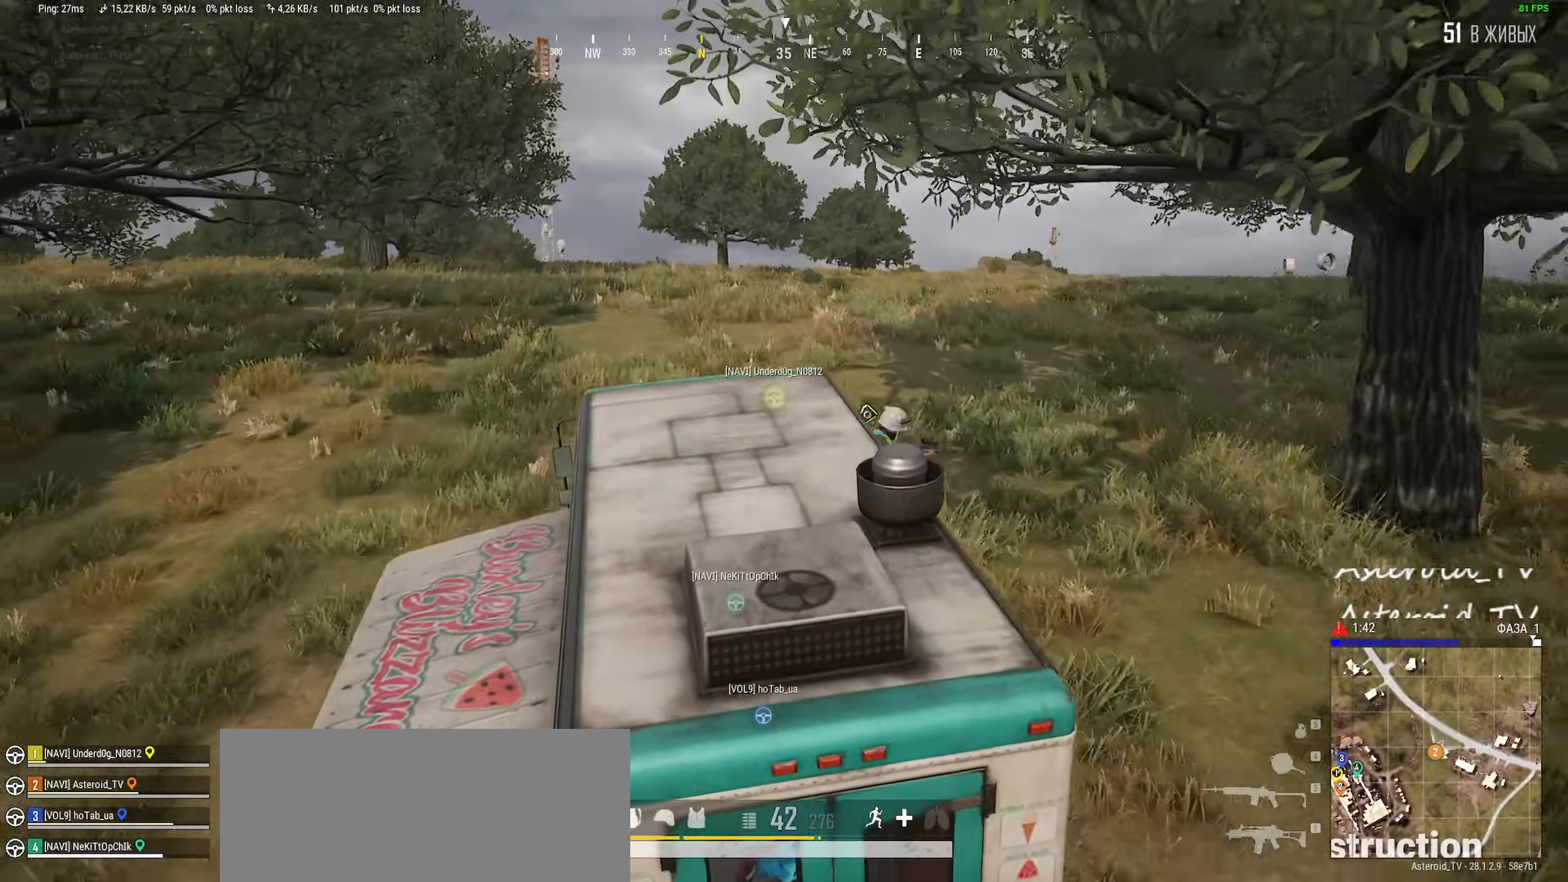
{"keys": ["d", "w"], "mouse": [], "events": [[17, "w", "up"], [267, "w", "down"], [417, "d", "down"]]}
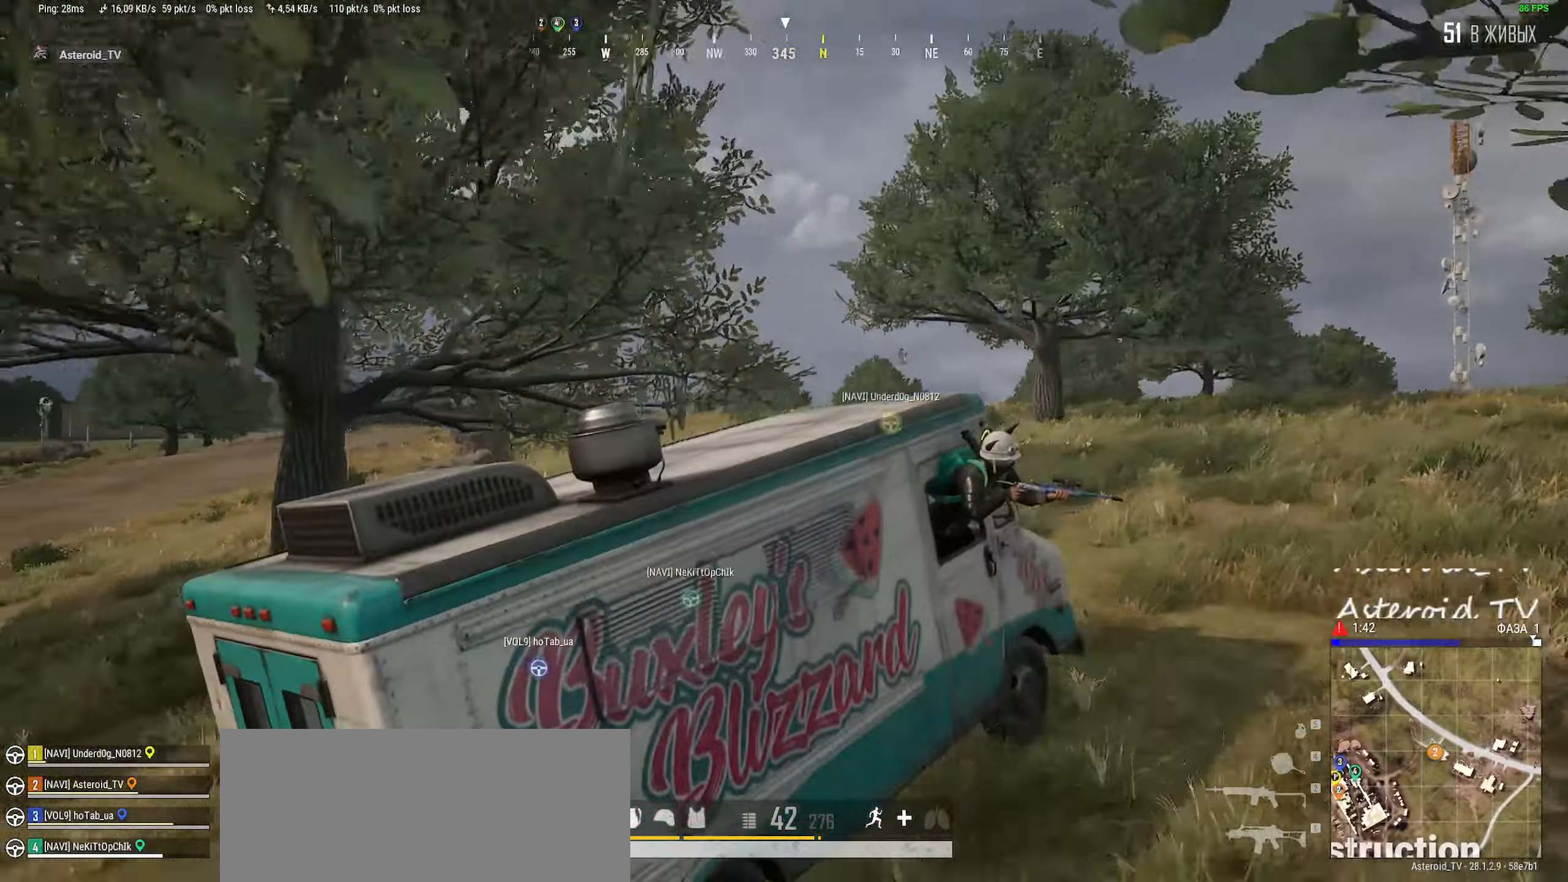
{"keys": ["w"], "mouse": [], "events": [[17, "d", "up"], [50, "w", "up"], [217, "d", "down"], [217, "w", "down"], [367, "d", "up"]]}
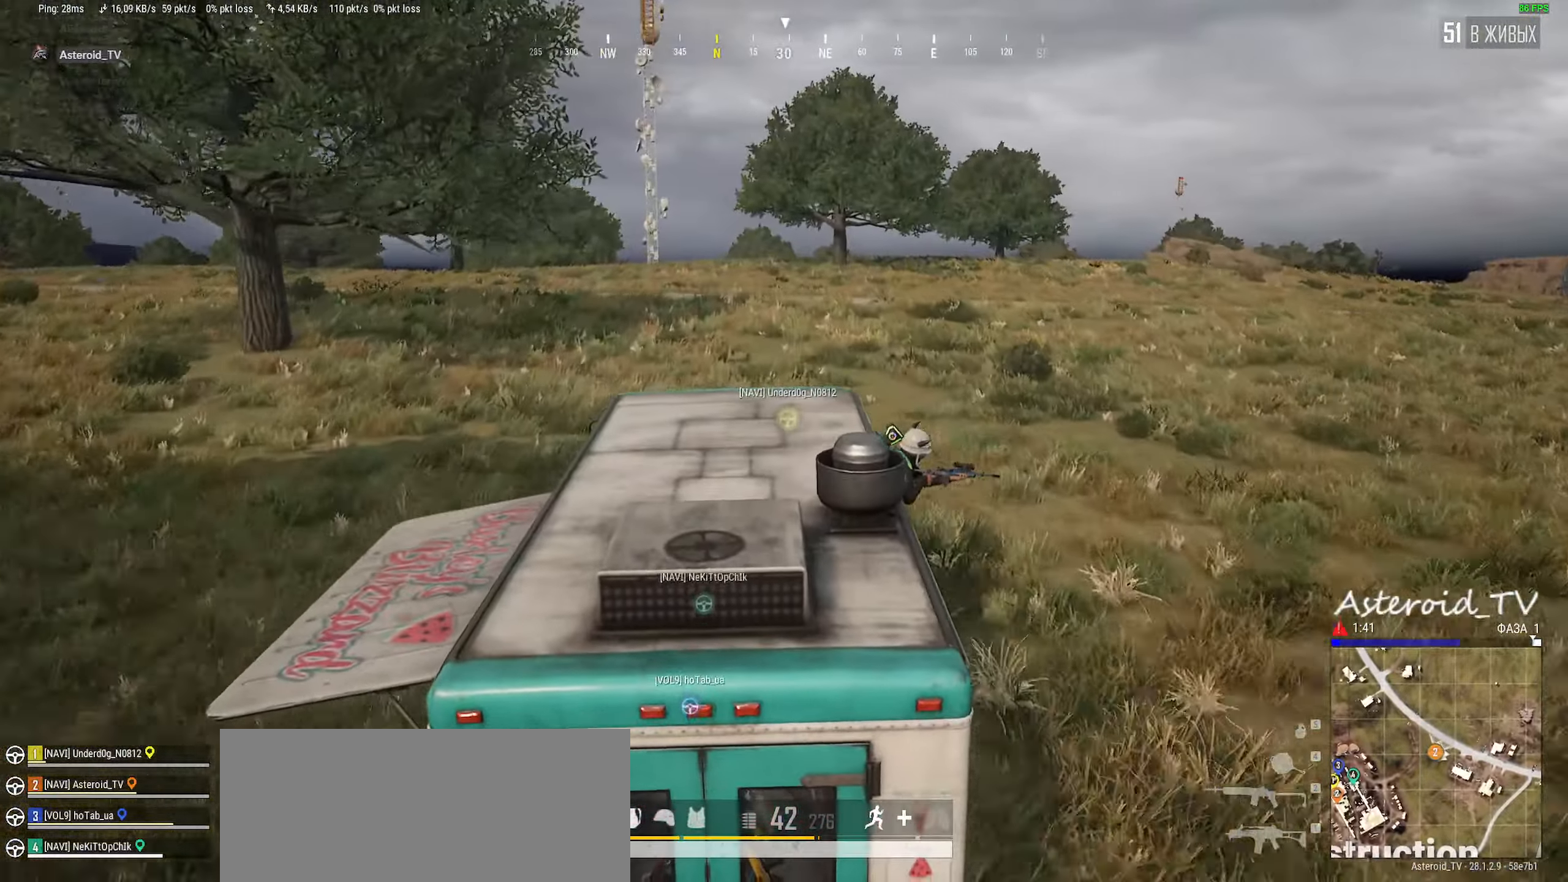
{"keys": ["d", "w"], "mouse": [], "events": [[17, "w", "up"], [150, "w", "down"], [484, "d", "down"]]}
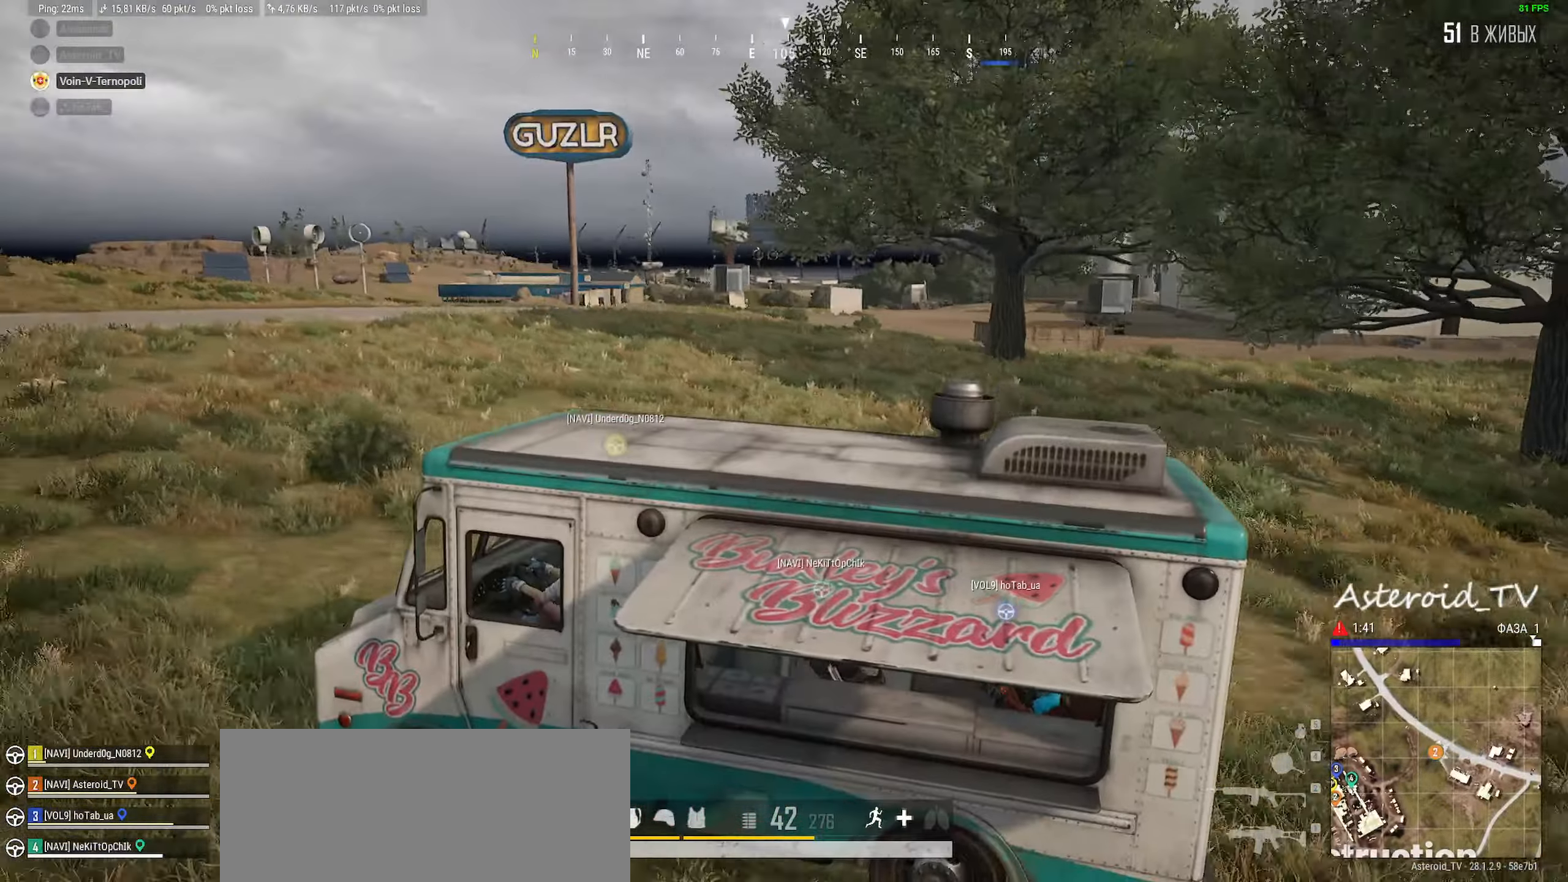
{"keys": ["d"], "mouse": [], "events": [[184, "d", "up"], [250, "w", "up"], [384, "d", "down"]]}
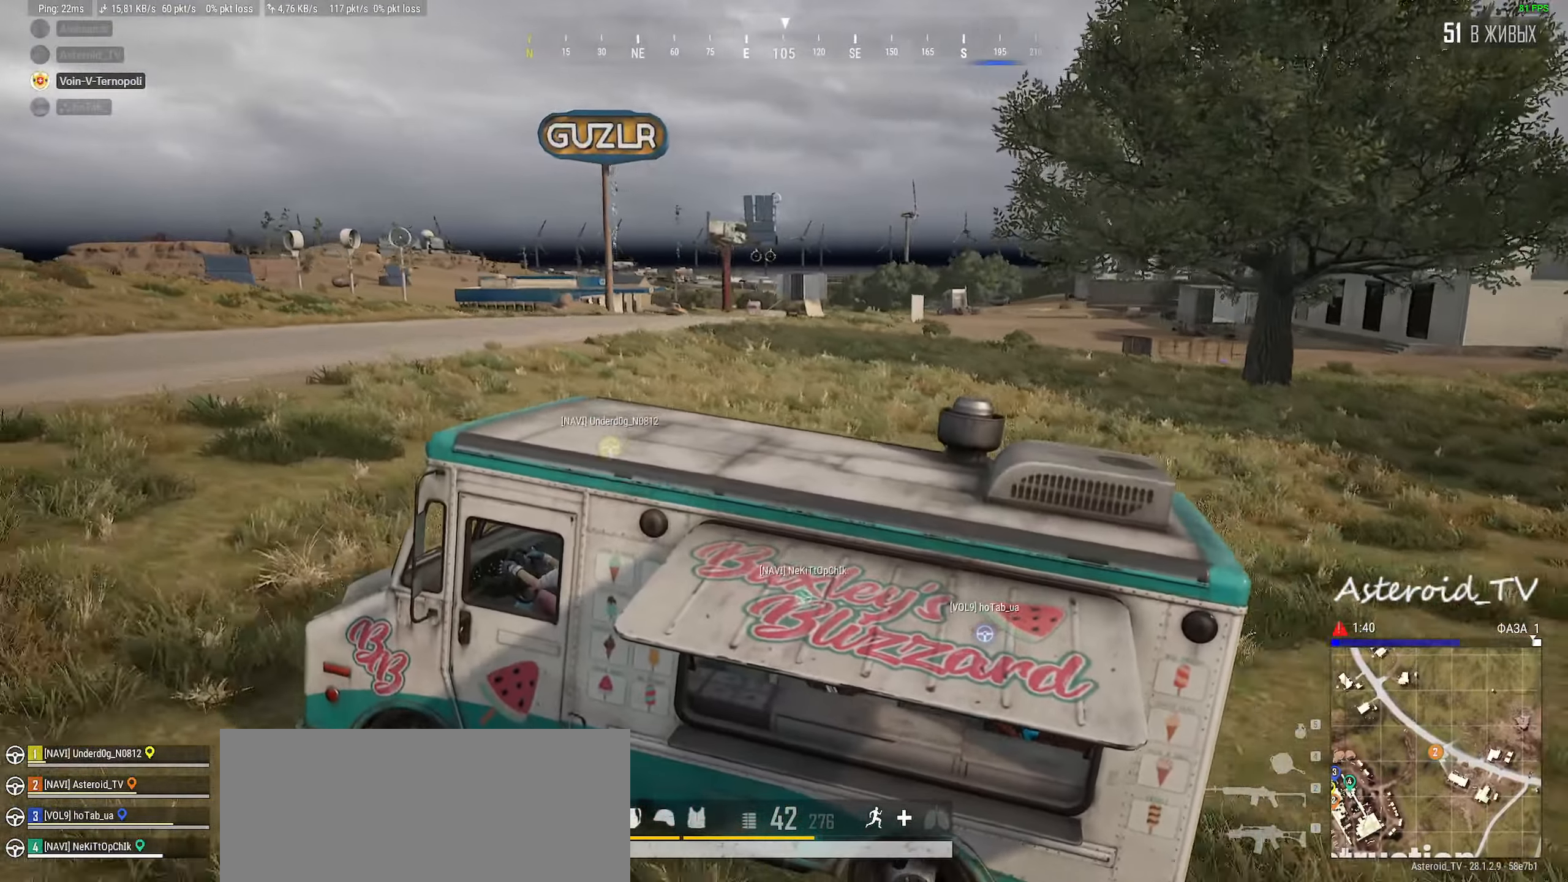
{"keys": ["w"], "mouse": [], "events": [[200, "d", "up"], [367, "w", "down"]]}
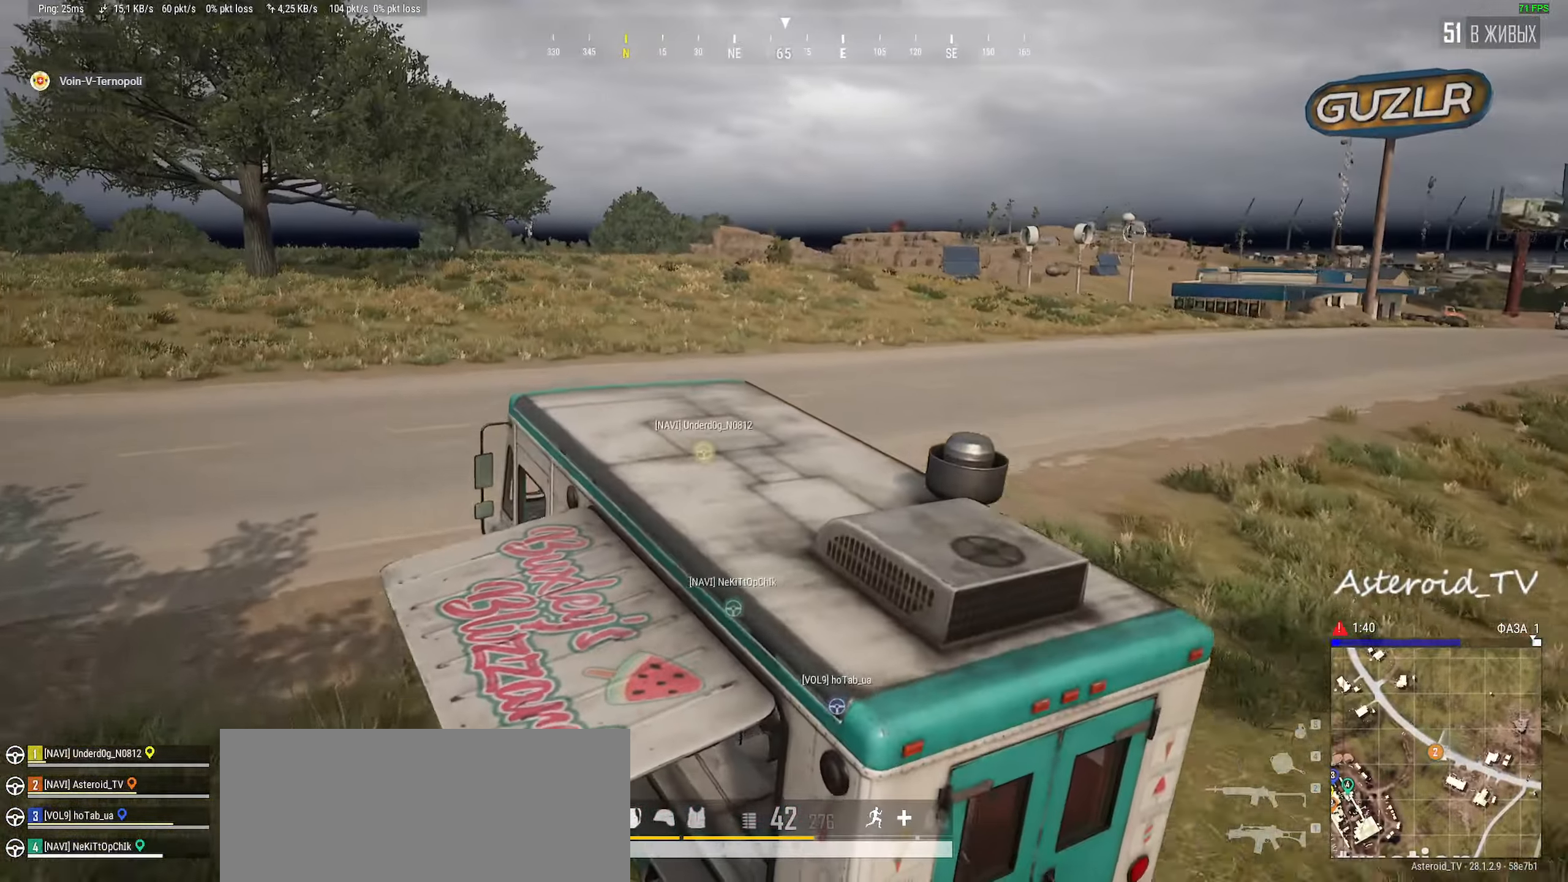
{"keys": [], "mouse": [], "events": [[67, "d", "down"], [217, "d", "up"], [350, "d", "down"], [484, "w", "up"], [500, "d", "up"]]}
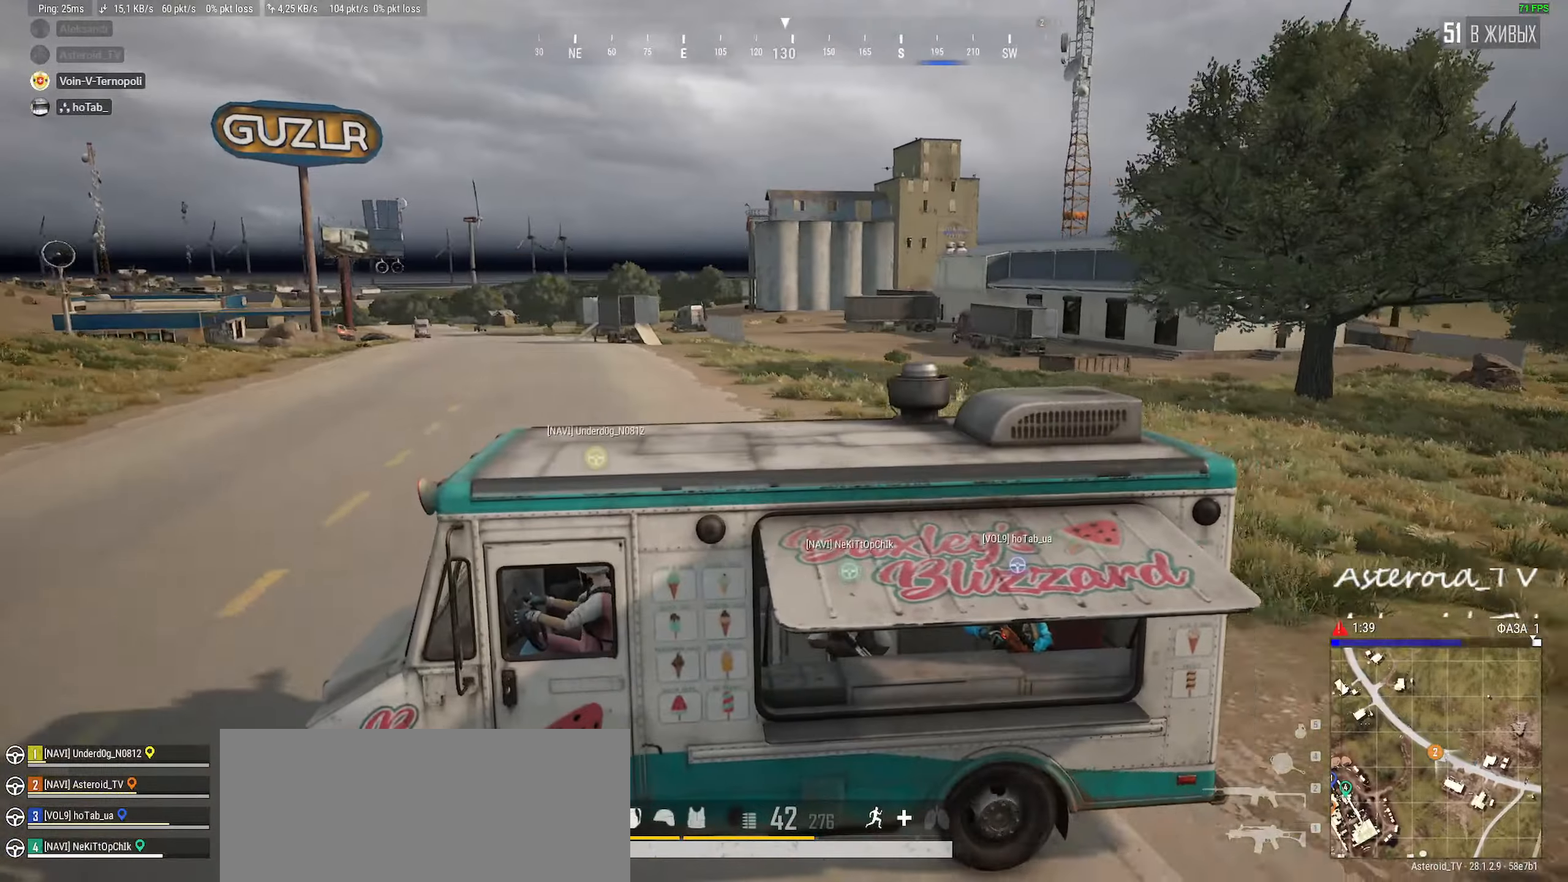
{"keys": ["d"], "mouse": [], "events": [[234, "d", "down"]]}
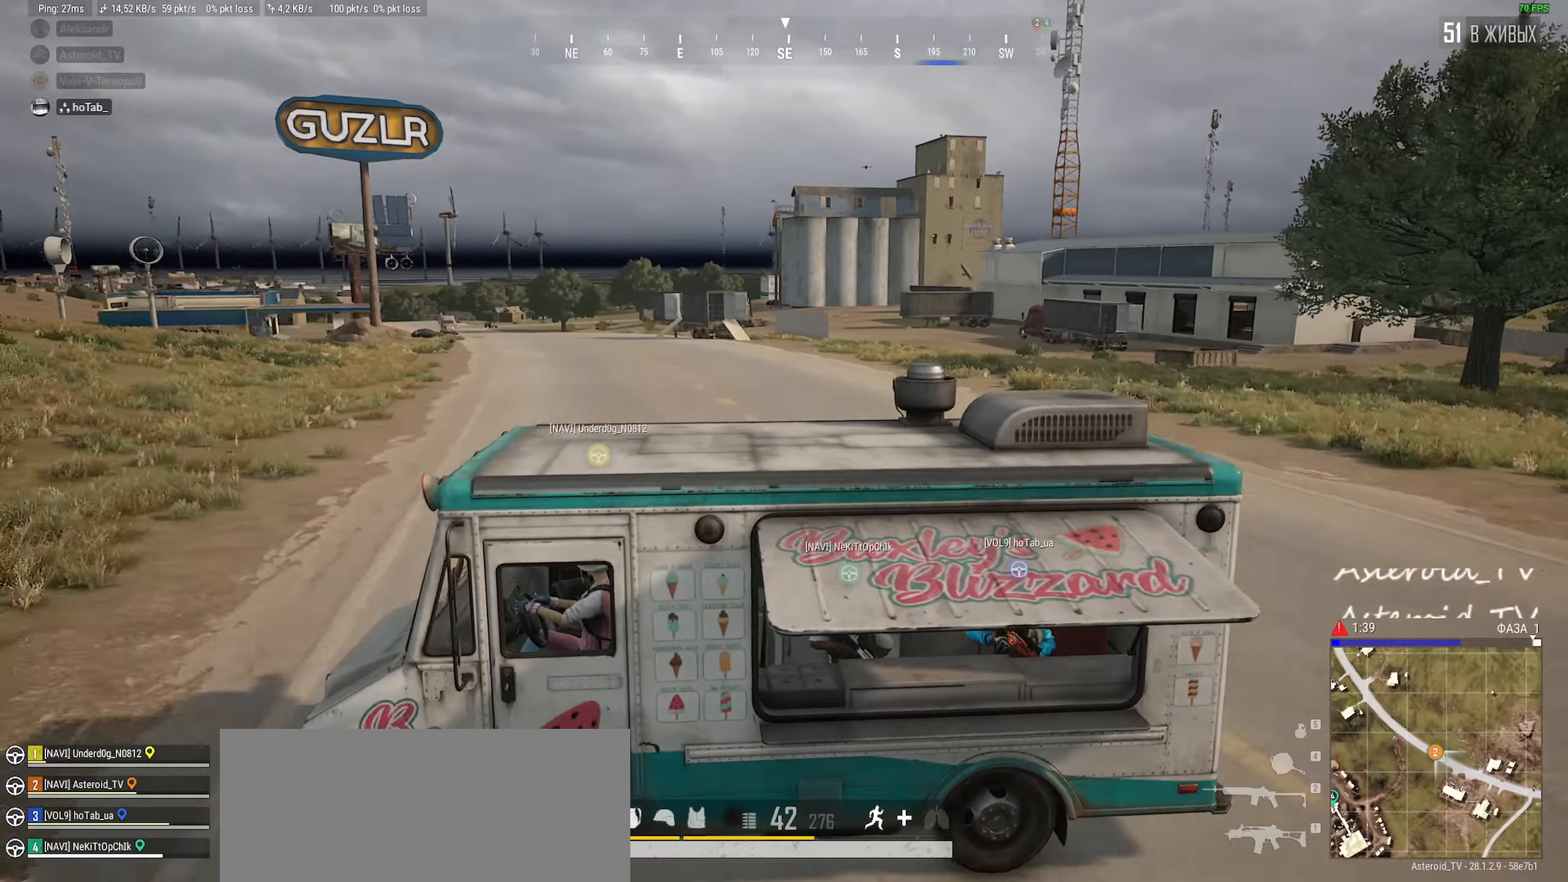
{"keys": ["d", "w"], "mouse": [], "events": [[34, "d", "up"], [384, "w", "down"], [400, "d", "down"]]}
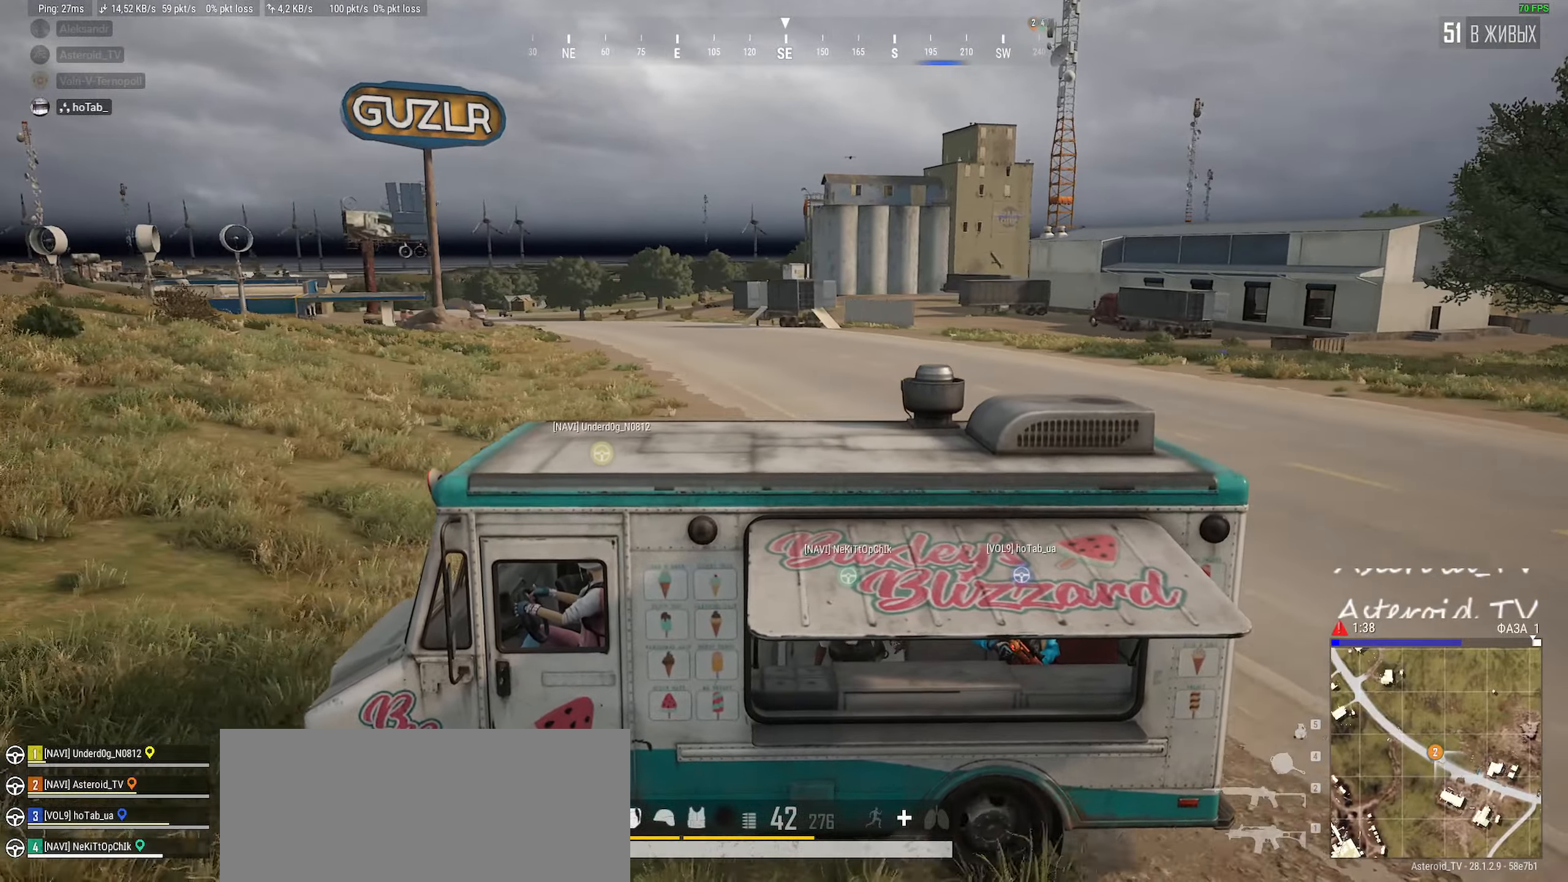
{"keys": [], "mouse": [], "events": [[267, "d", "up"], [284, "w", "up"]]}